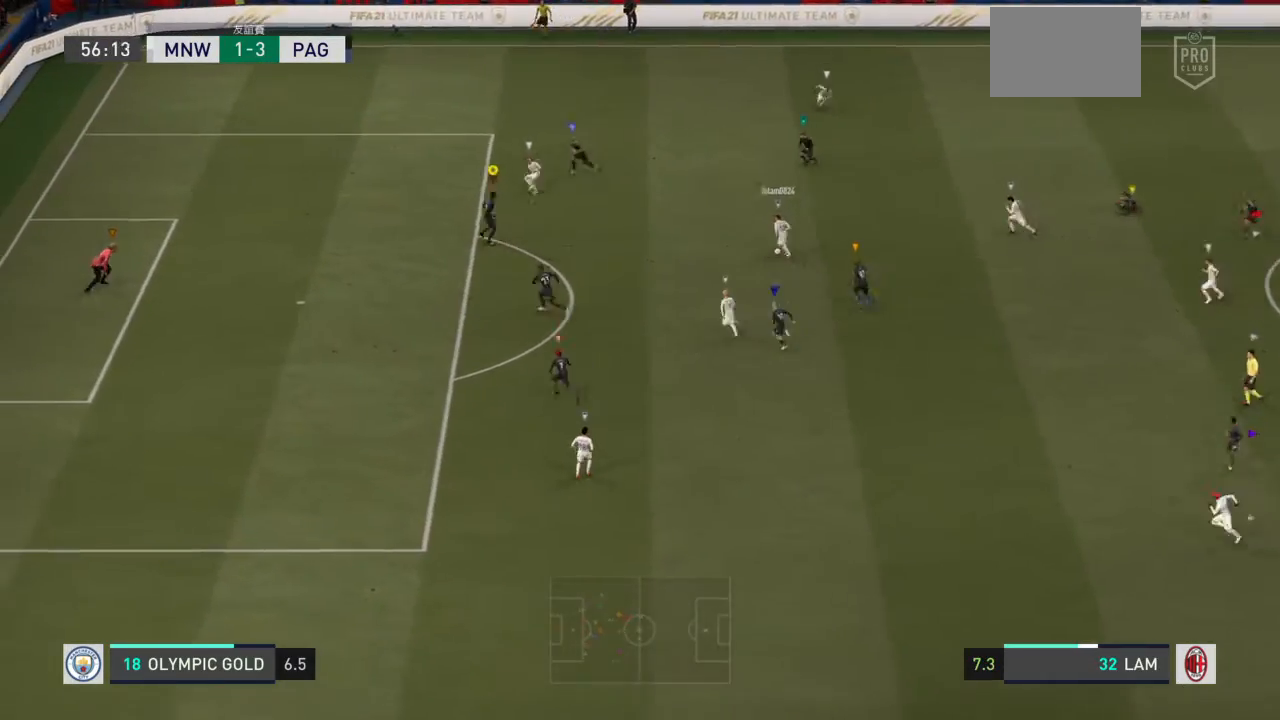
Gameplay with a controller (PlayStation layout); each line is a JSON object with the inputs held at the frame after it. "events" lists button and stick changes between this image and that frame as [ms after this image, input, new state], when the widget could be followed in between. Not read: L2 L3 R3.
{"buttons": ["R2"], "left_stick": "left", "right_stick": "center", "events": [[367, "left_stick", "left"]]}
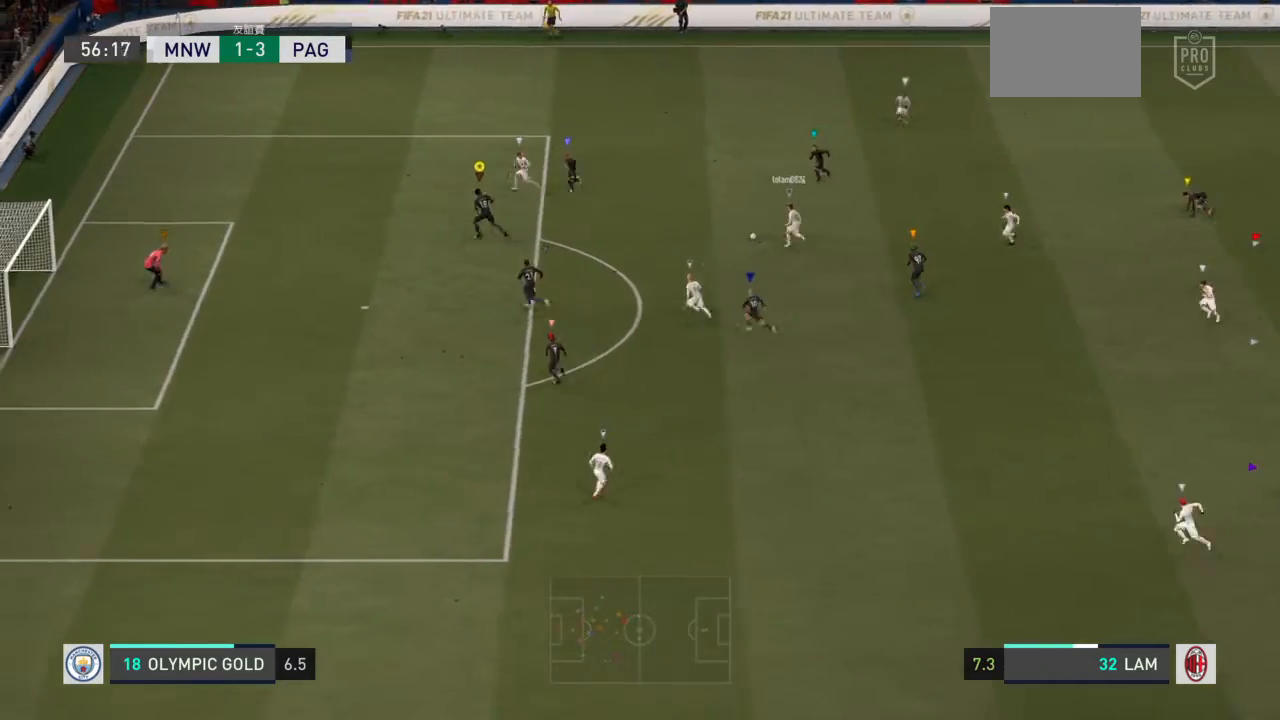
{"buttons": [], "left_stick": "center", "right_stick": "center", "events": [[233, "R2", "up"], [367, "left_stick", "center"]]}
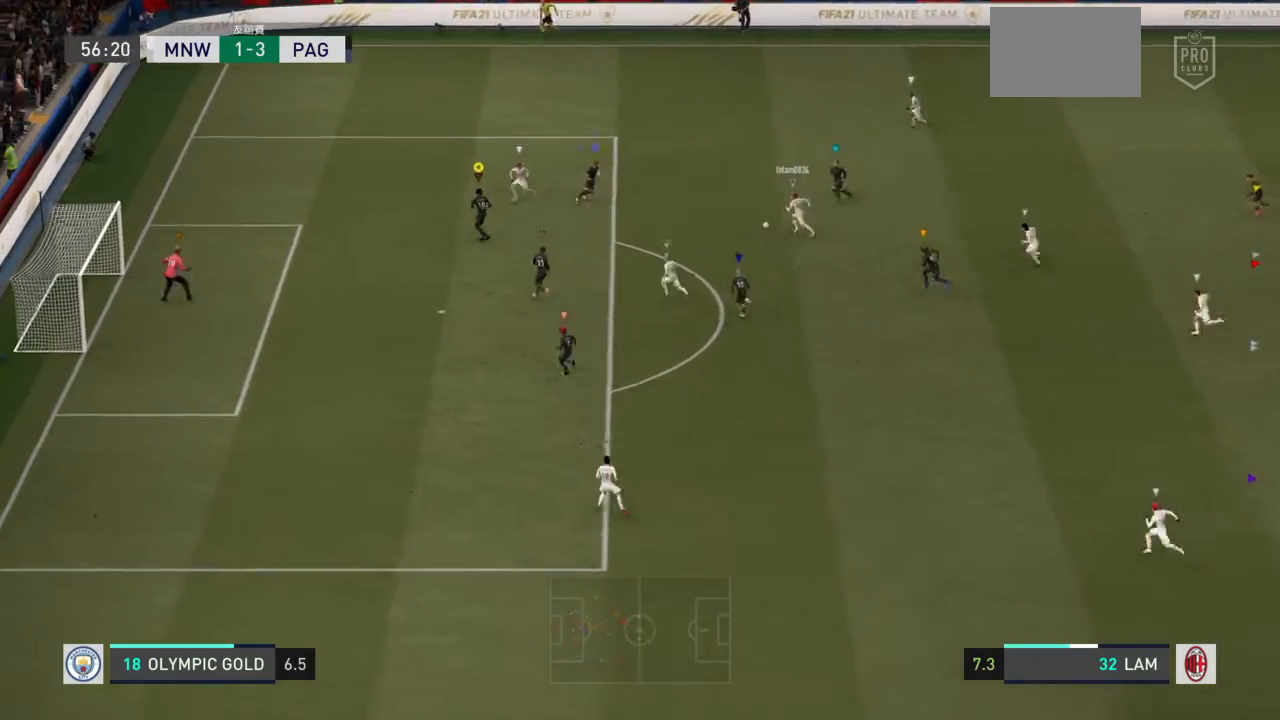
{"buttons": ["R2"], "left_stick": "center", "right_stick": "center", "events": [[334, "R2", "down"]]}
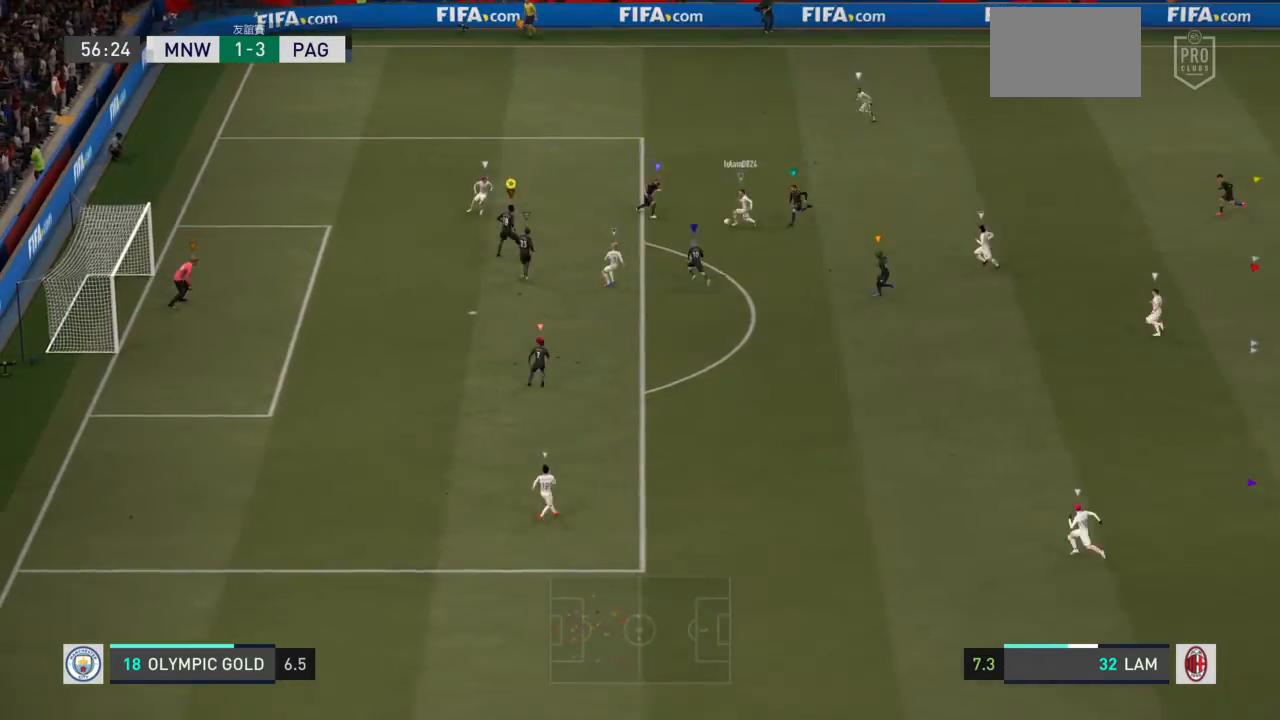
{"buttons": ["R2"], "left_stick": "up-right", "right_stick": "center", "events": [[434, "left_stick", "up-right"]]}
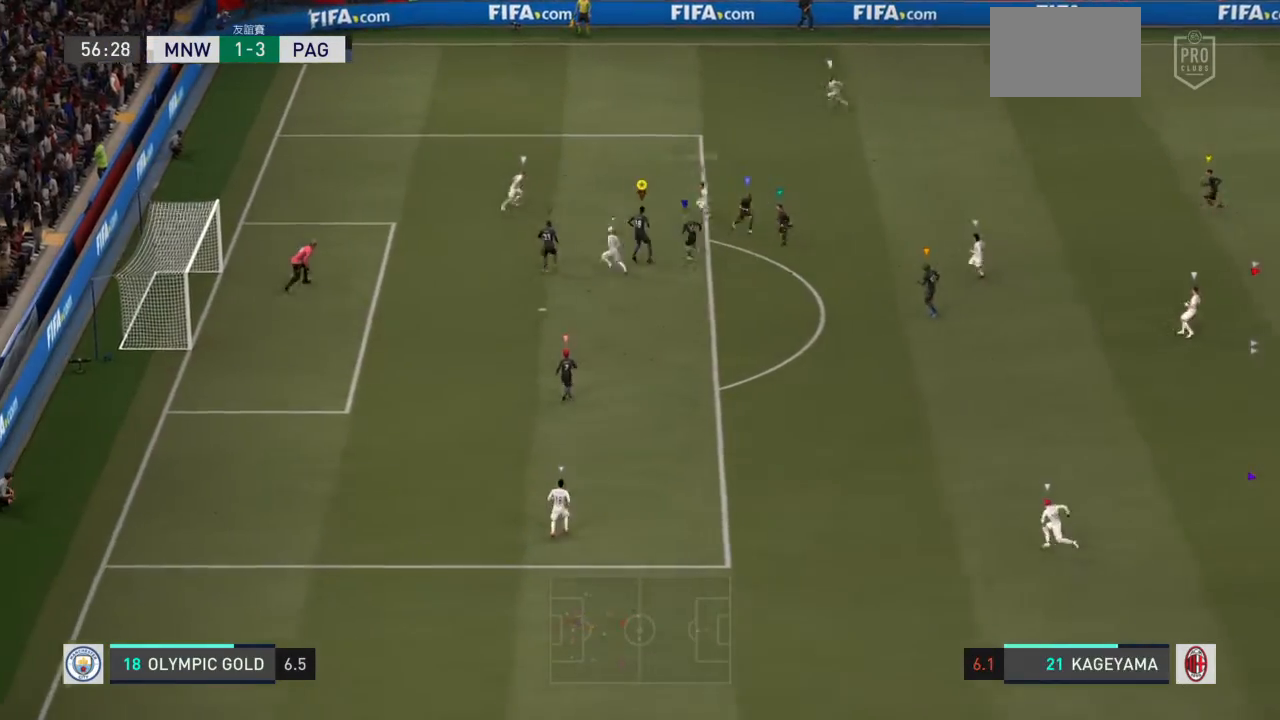
{"buttons": [], "left_stick": "up-left", "right_stick": "center", "events": [[167, "left_stick", "up-left"], [234, "R2", "up"]]}
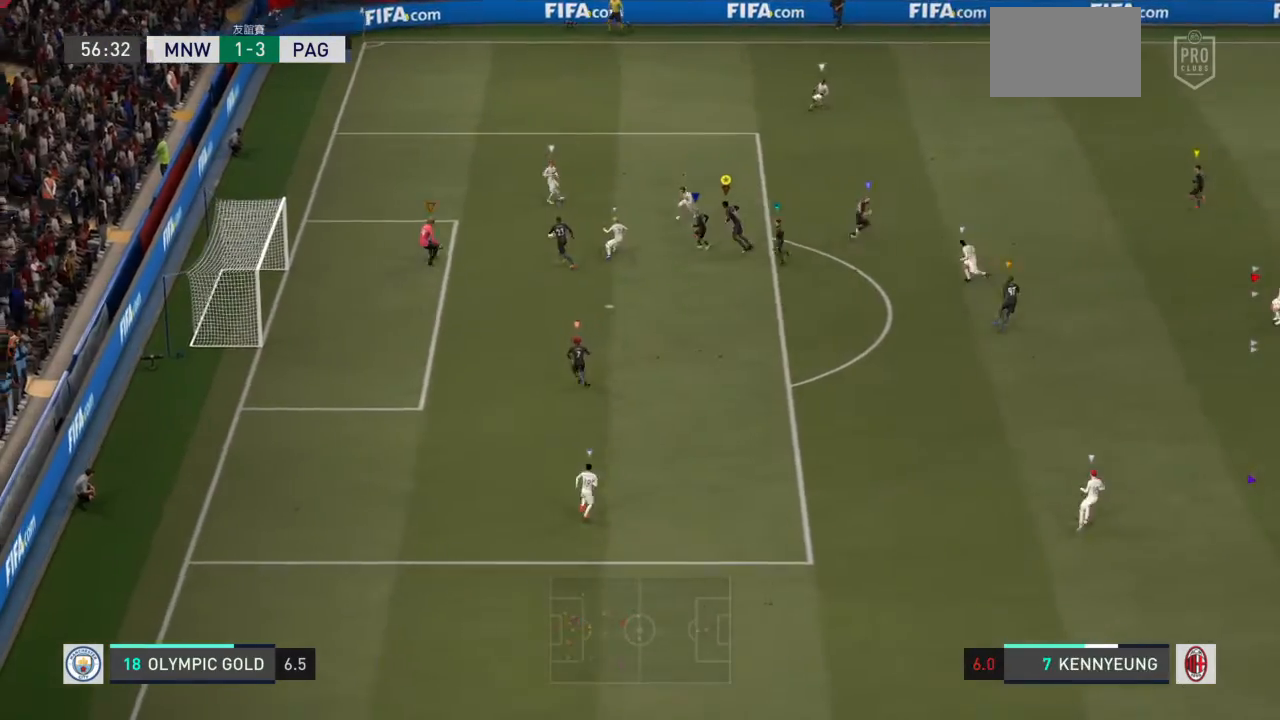
{"buttons": [], "left_stick": "up", "right_stick": "center", "events": [[333, "left_stick", "up"]]}
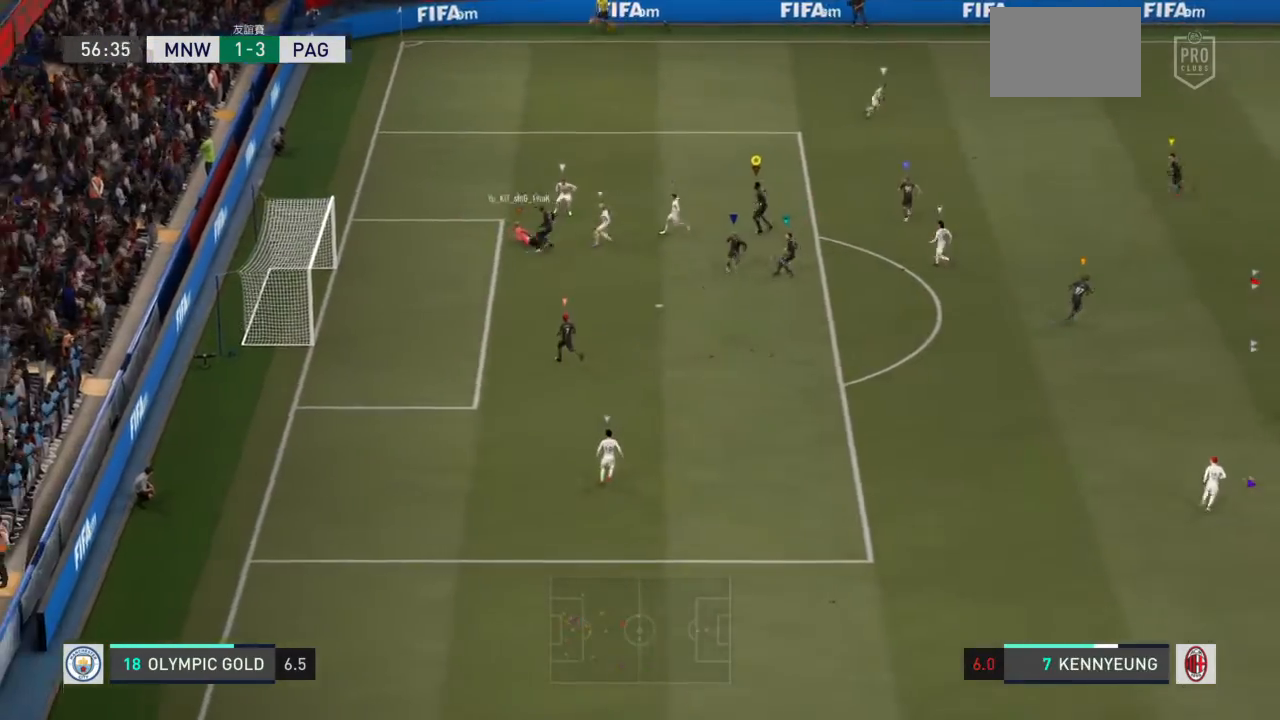
{"buttons": [], "left_stick": "up-right", "right_stick": "center", "events": [[34, "left_stick", "up-right"]]}
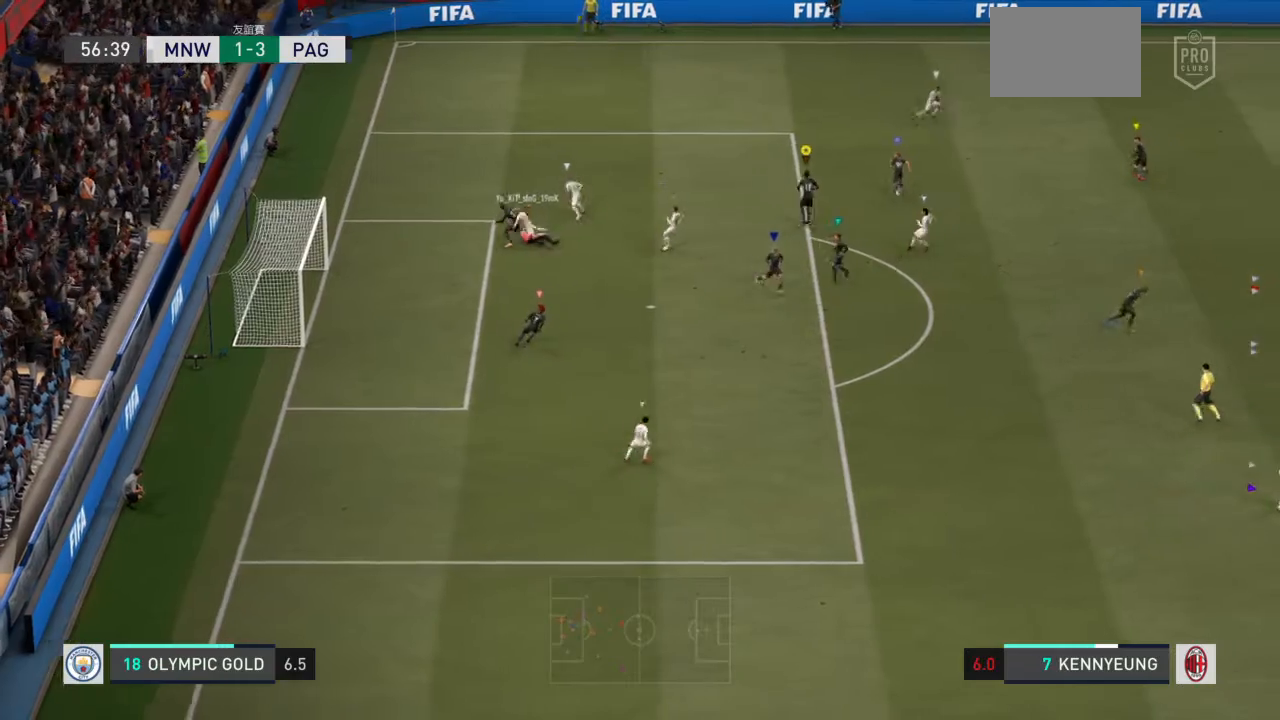
{"buttons": [], "left_stick": "right", "right_stick": "center", "events": [[100, "left_stick", "right"]]}
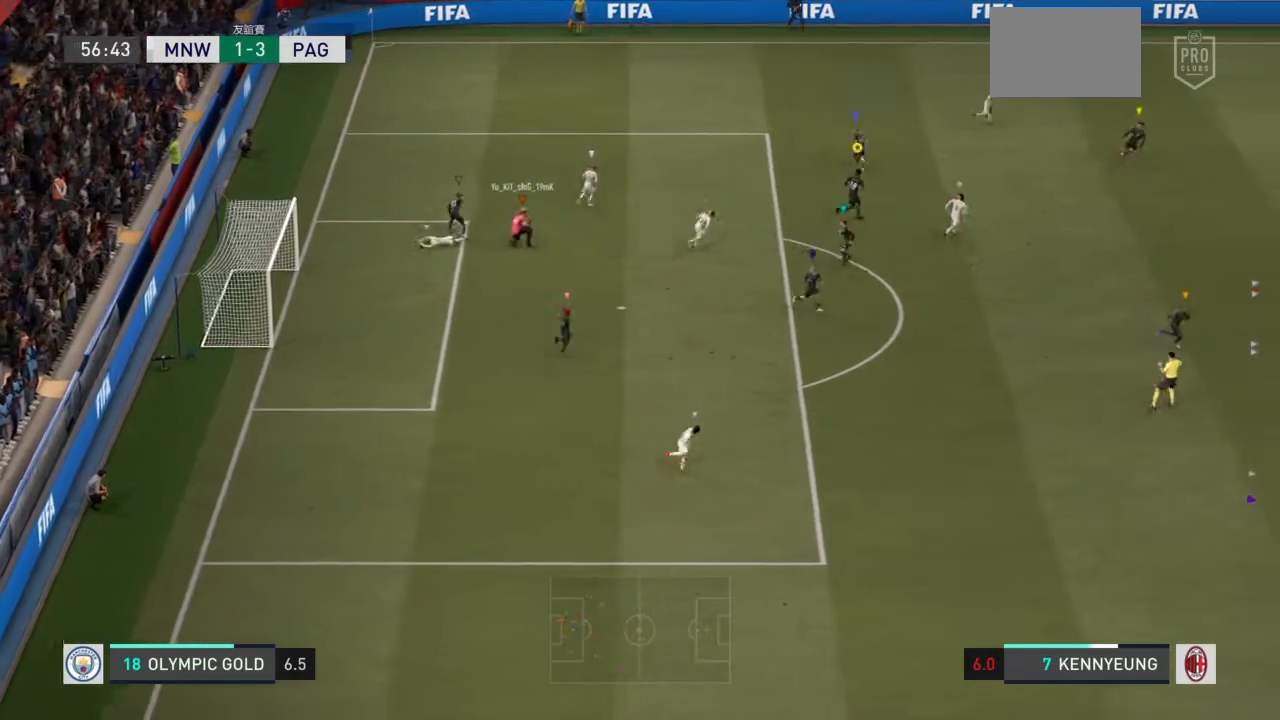
{"buttons": ["L1"], "left_stick": "center", "right_stick": "center", "events": [[334, "left_stick", "center"], [401, "L1", "down"]]}
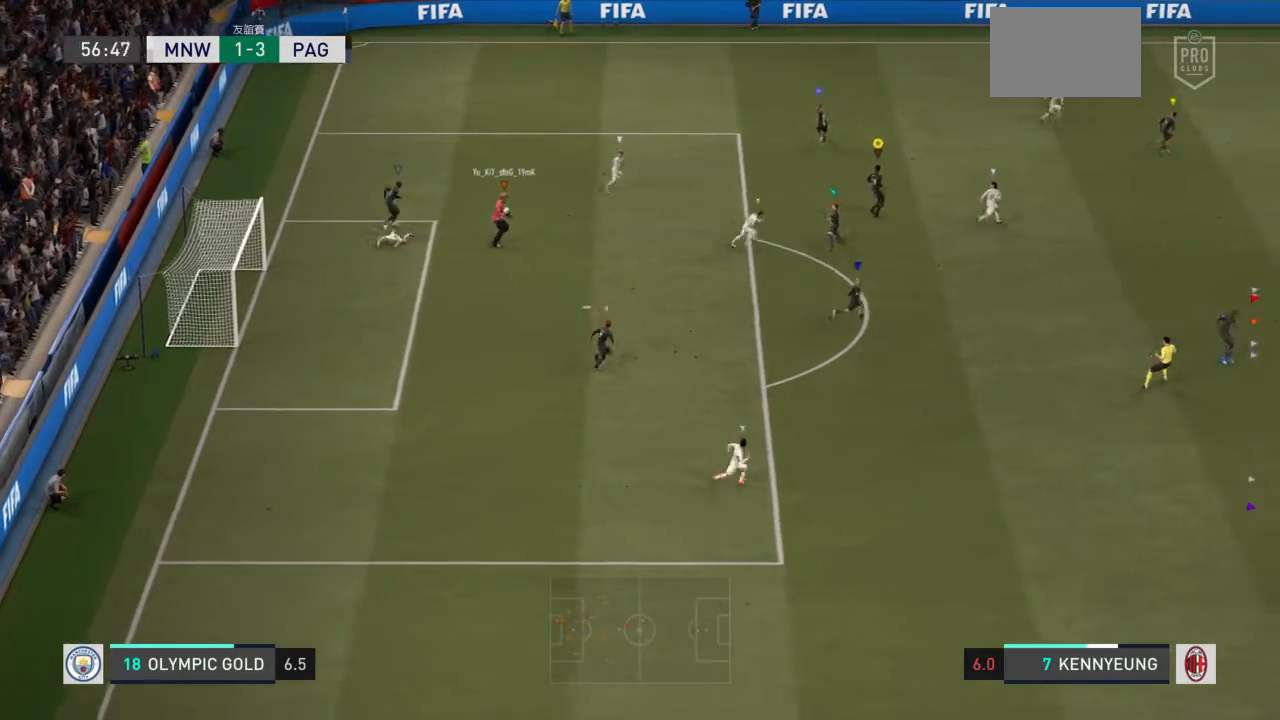
{"buttons": ["L1"], "left_stick": "center", "right_stick": "center", "events": []}
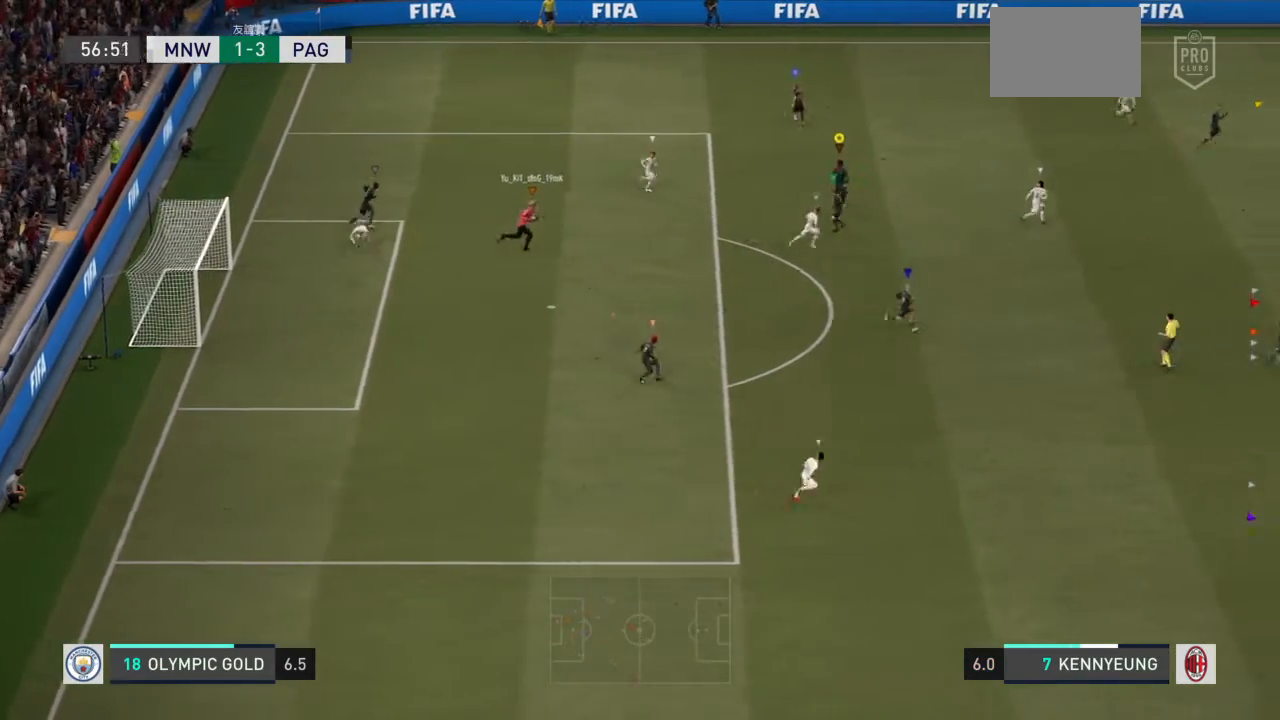
{"buttons": ["L1"], "left_stick": "center", "right_stick": "center", "events": []}
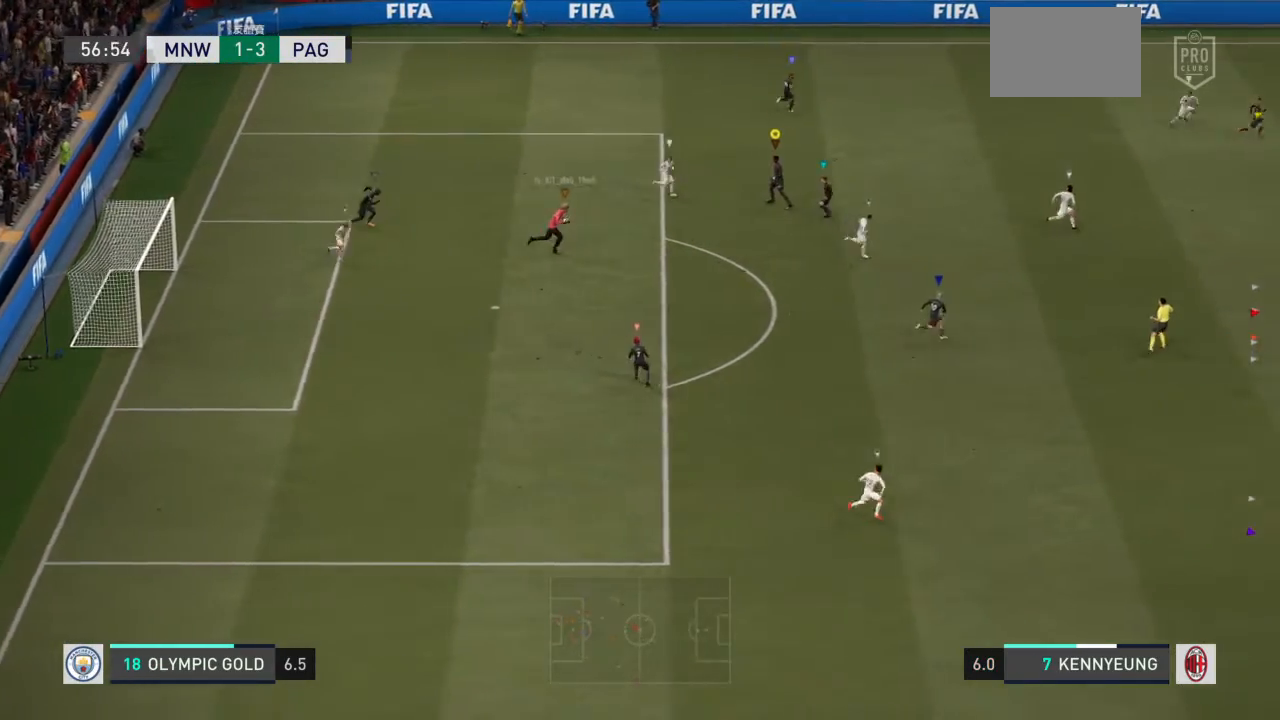
{"buttons": ["L1"], "left_stick": "center", "right_stick": "center", "events": []}
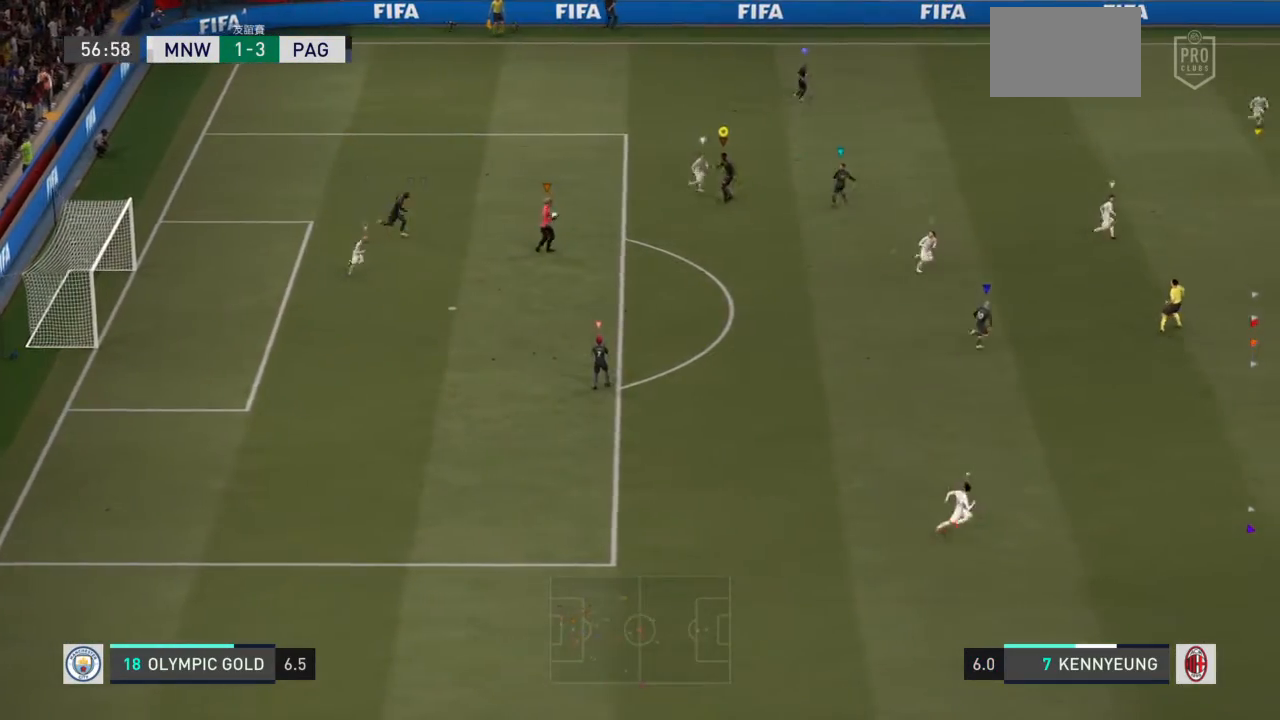
{"buttons": ["L1"], "left_stick": "center", "right_stick": "center", "events": []}
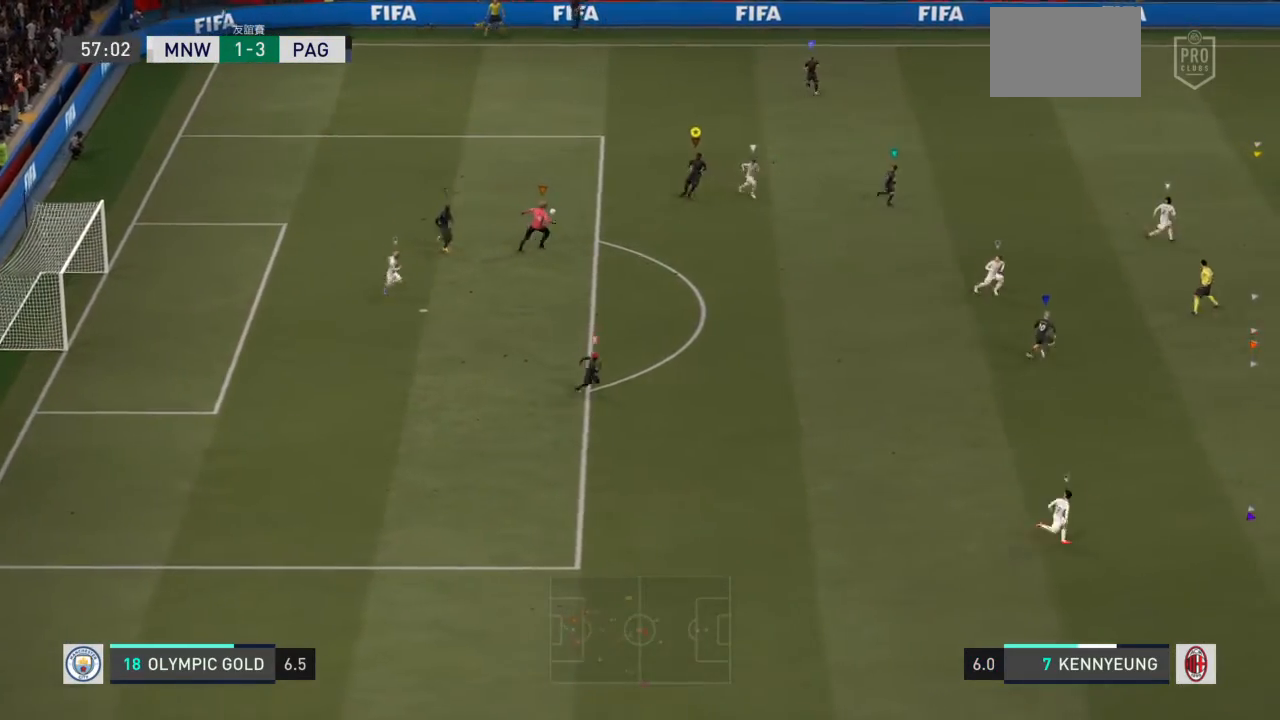
{"buttons": ["L1"], "left_stick": "center", "right_stick": "center", "events": []}
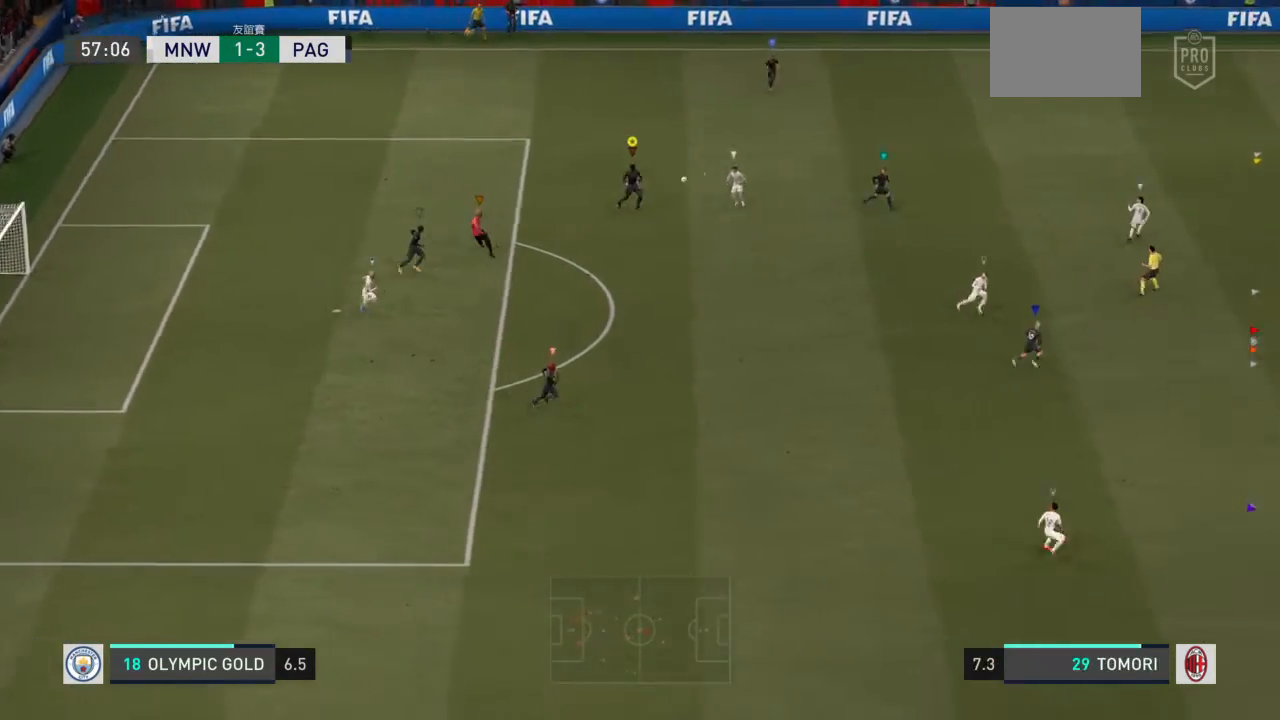
{"buttons": ["L1"], "left_stick": "center", "right_stick": "center", "events": [[100, "L1", "up"], [200, "L1", "down"]]}
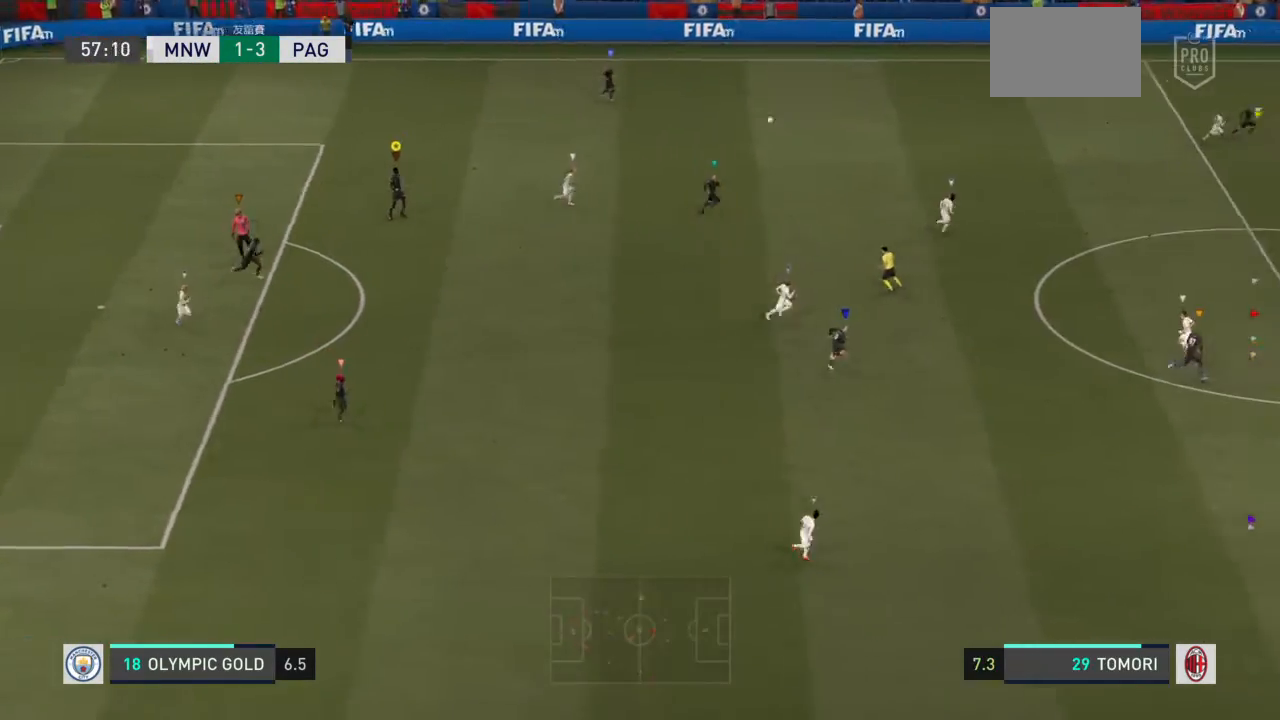
{"buttons": ["L1"], "left_stick": "center", "right_stick": "center", "events": []}
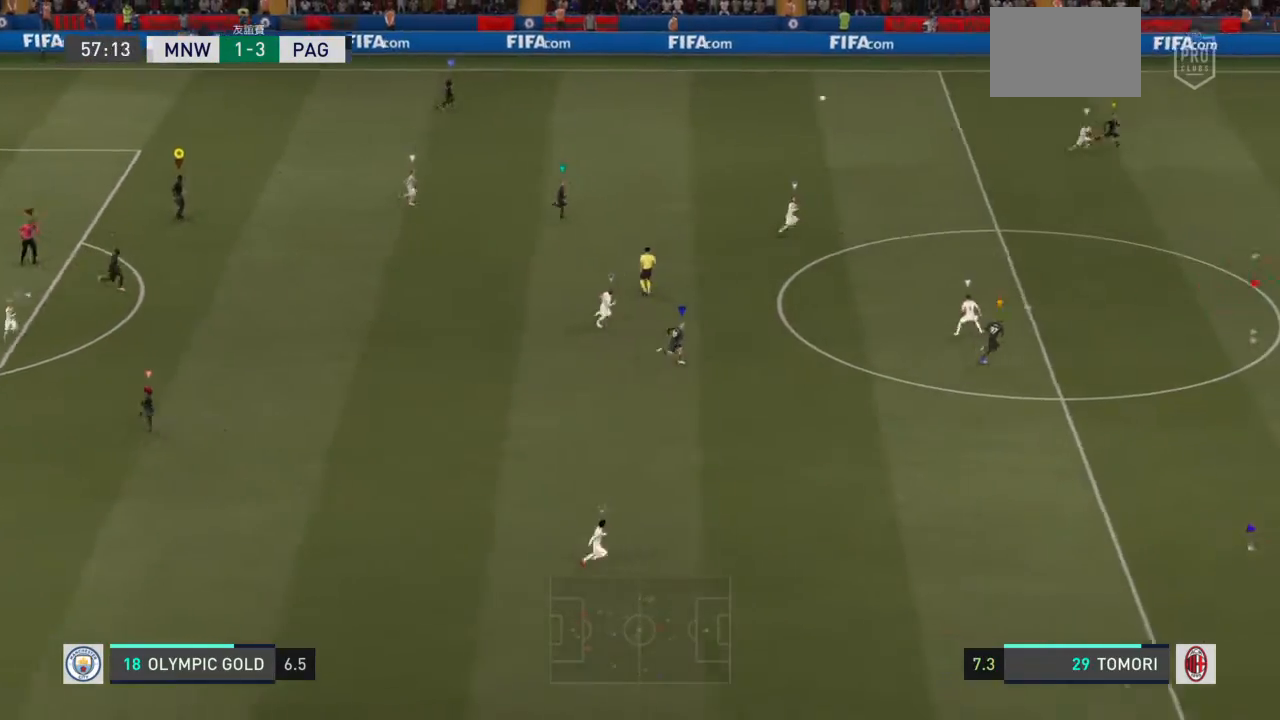
{"buttons": ["L1"], "left_stick": "center", "right_stick": "center", "events": []}
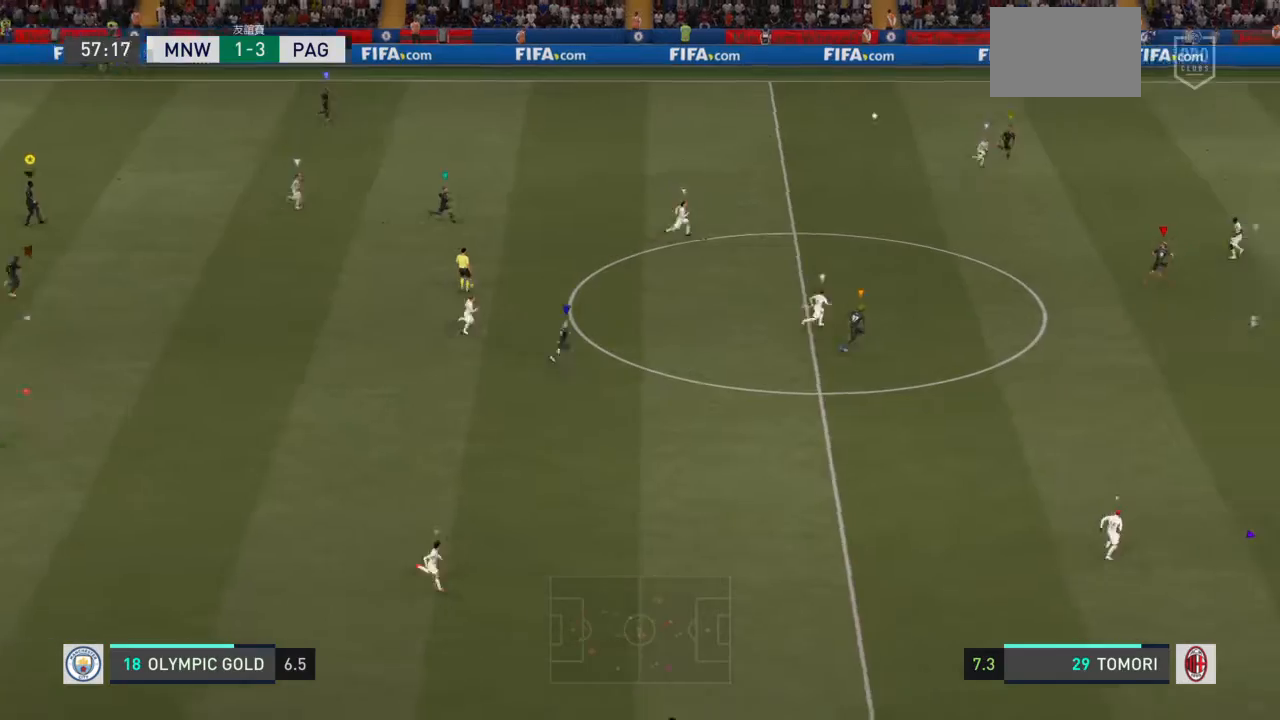
{"buttons": ["L1"], "left_stick": "center", "right_stick": "center", "events": []}
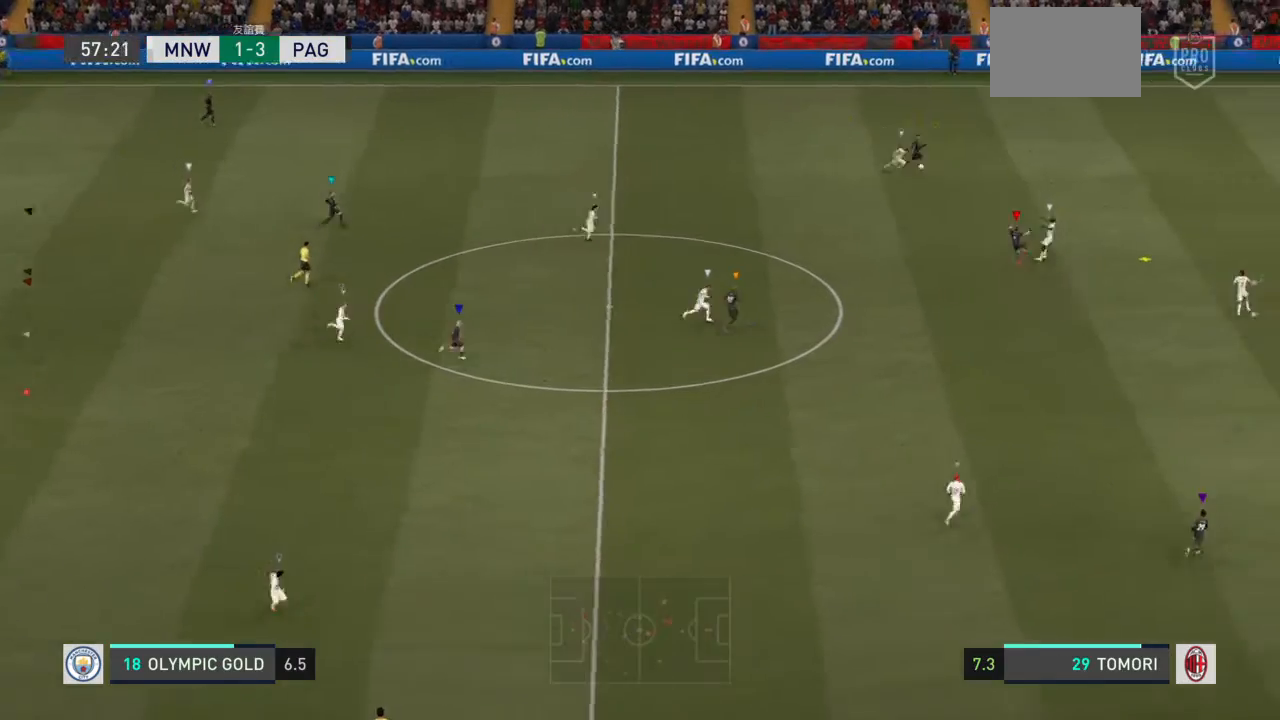
{"buttons": ["L1"], "left_stick": "center", "right_stick": "center", "events": []}
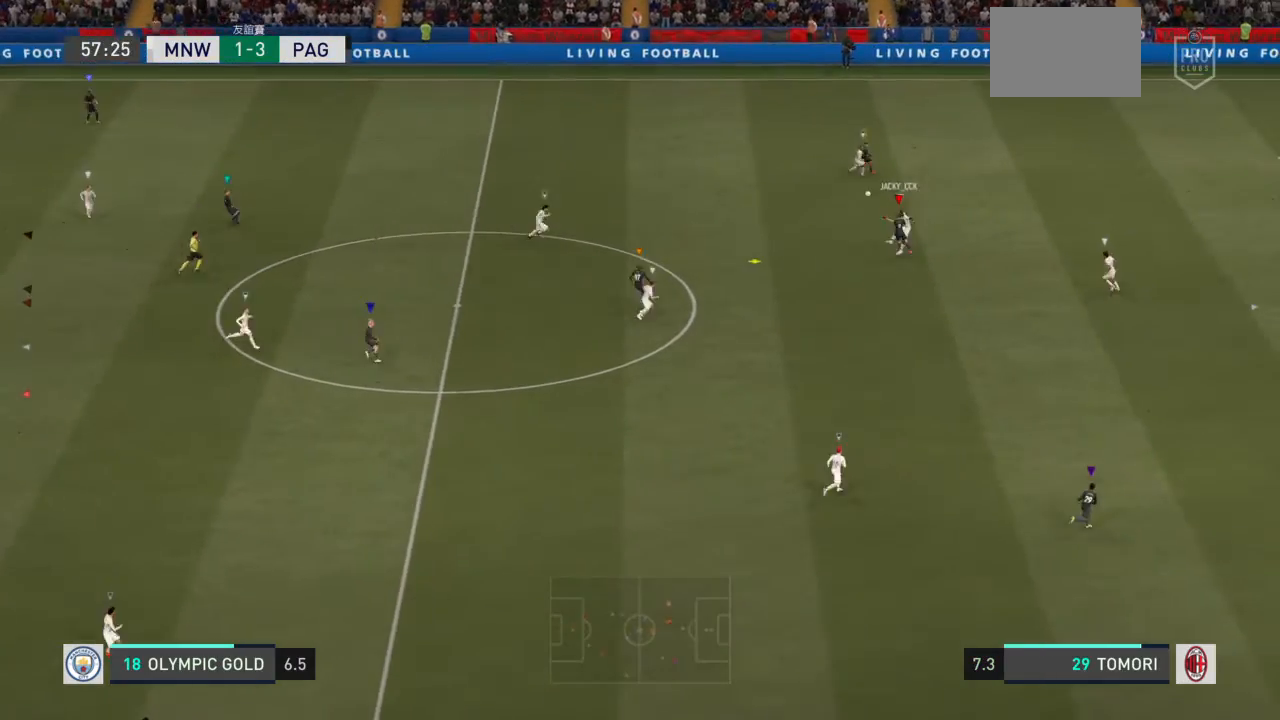
{"buttons": ["L1"], "left_stick": "center", "right_stick": "center", "events": []}
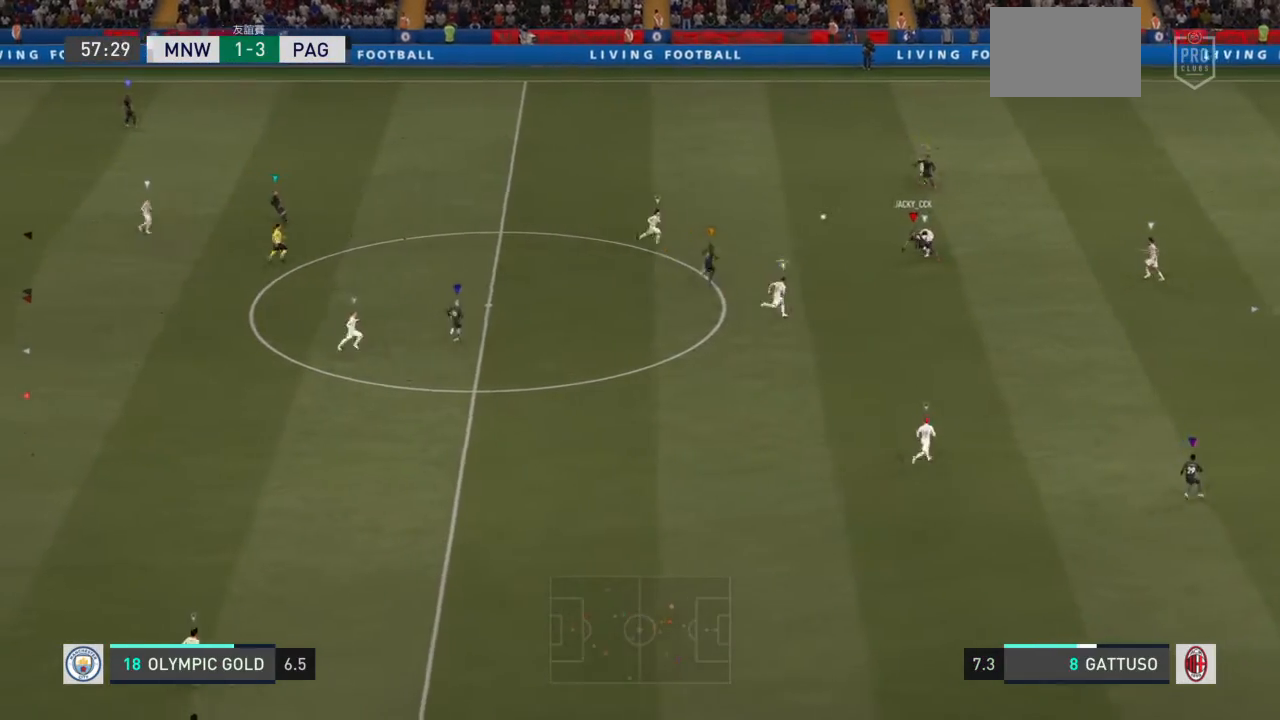
{"buttons": ["L1"], "left_stick": "center", "right_stick": "center", "events": []}
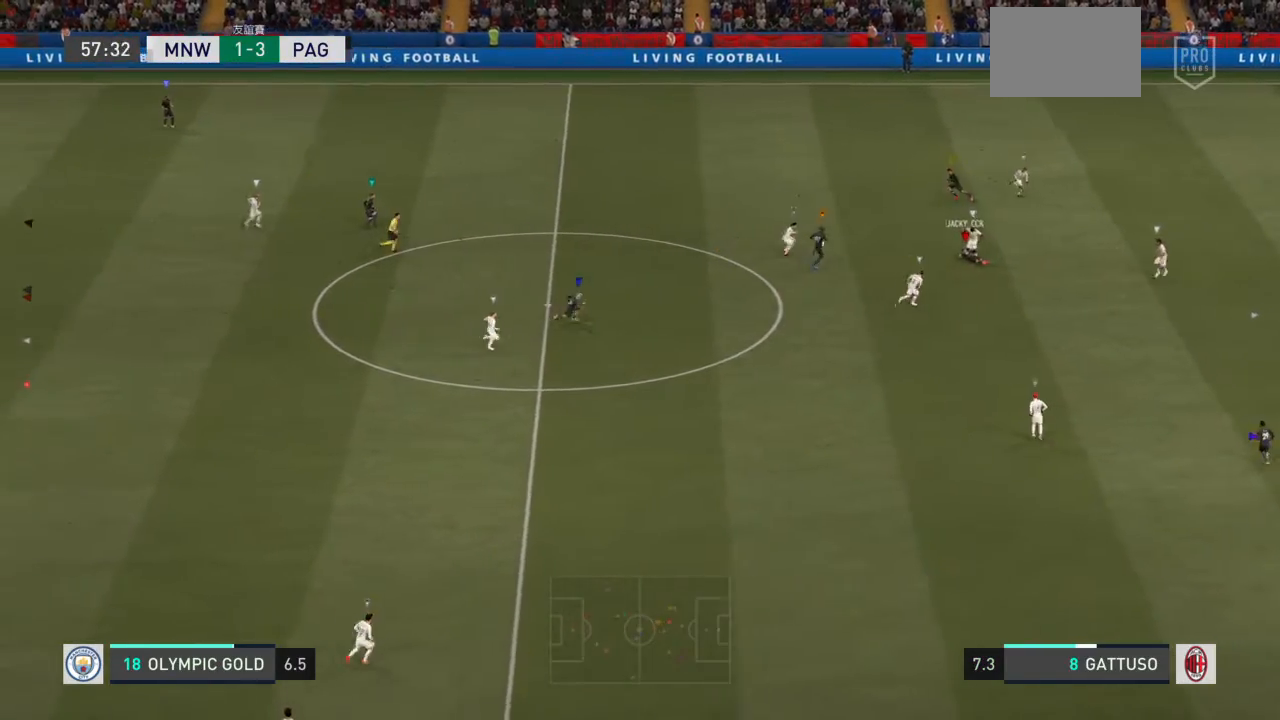
{"buttons": ["L1"], "left_stick": "center", "right_stick": "center", "events": []}
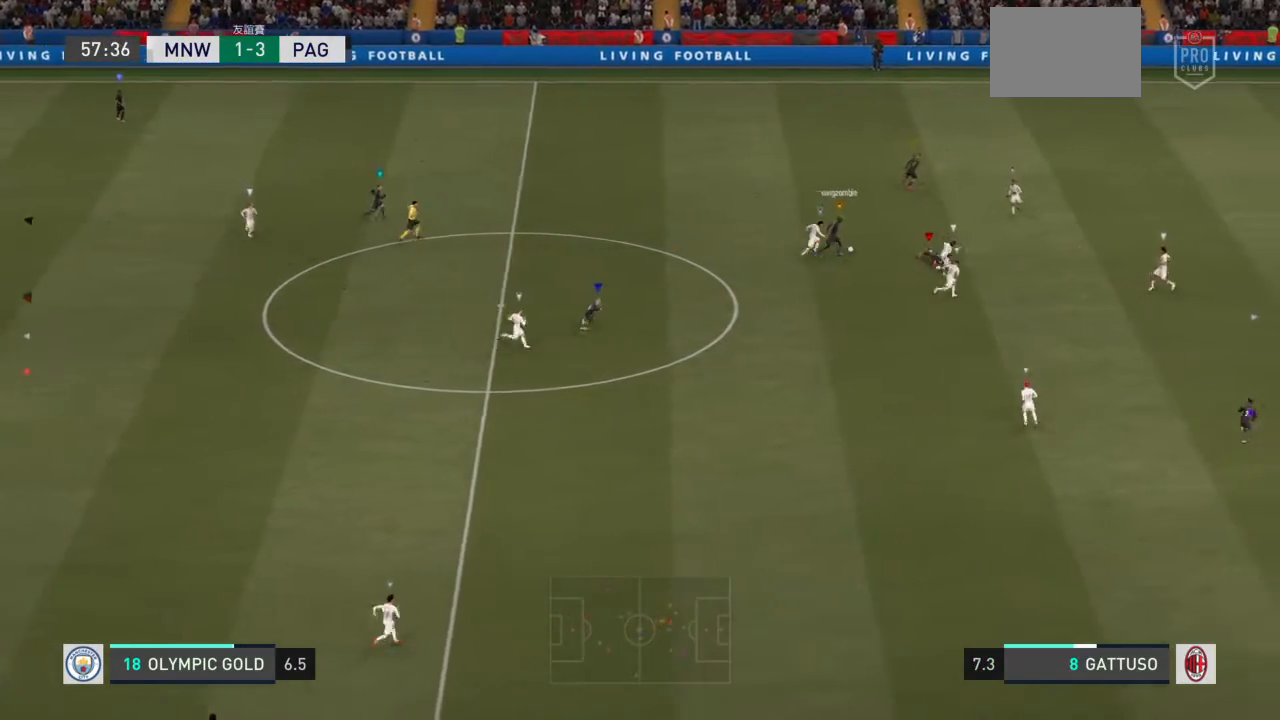
{"buttons": ["L1"], "left_stick": "center", "right_stick": "center", "events": []}
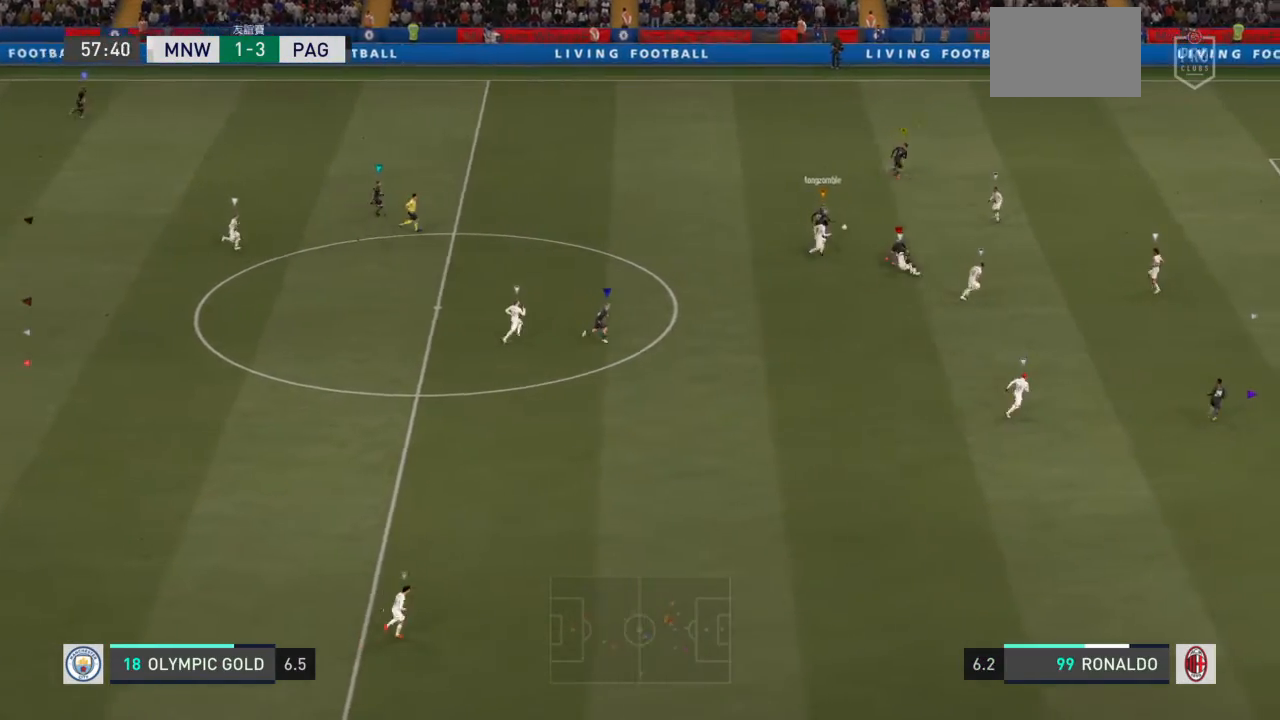
{"buttons": ["L1"], "left_stick": "center", "right_stick": "center", "events": []}
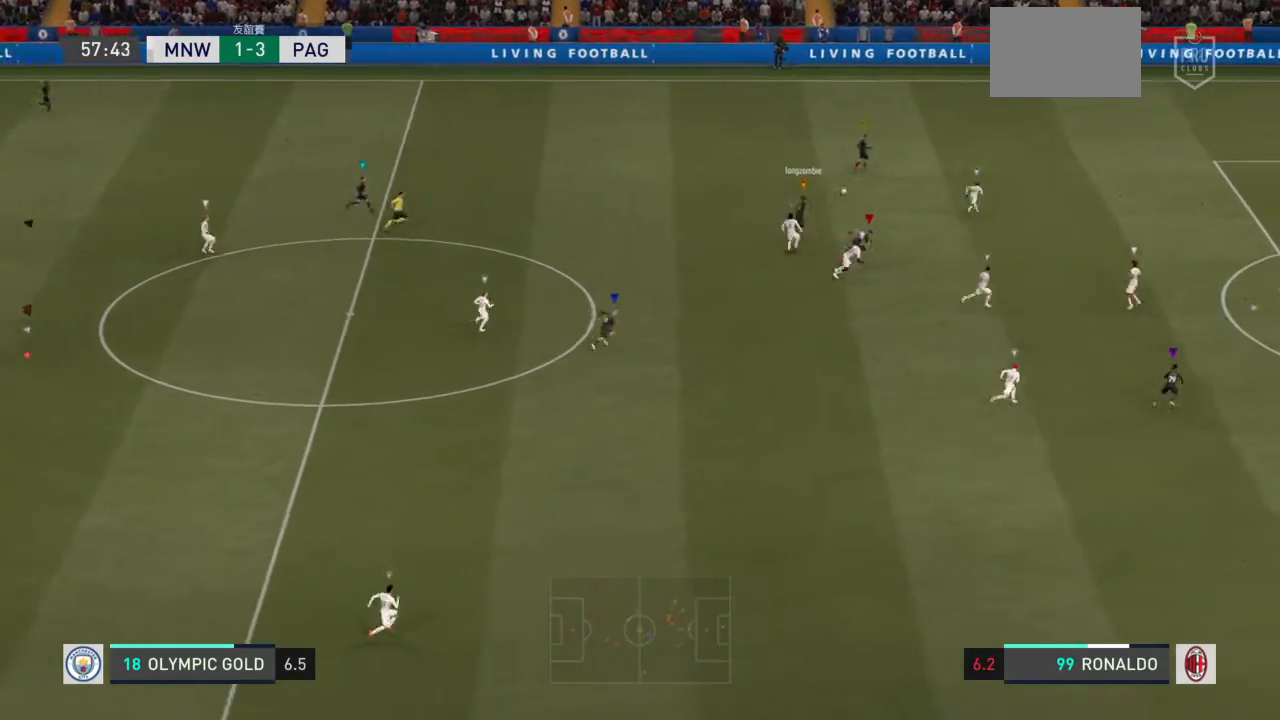
{"buttons": ["L1"], "left_stick": "center", "right_stick": "center", "events": []}
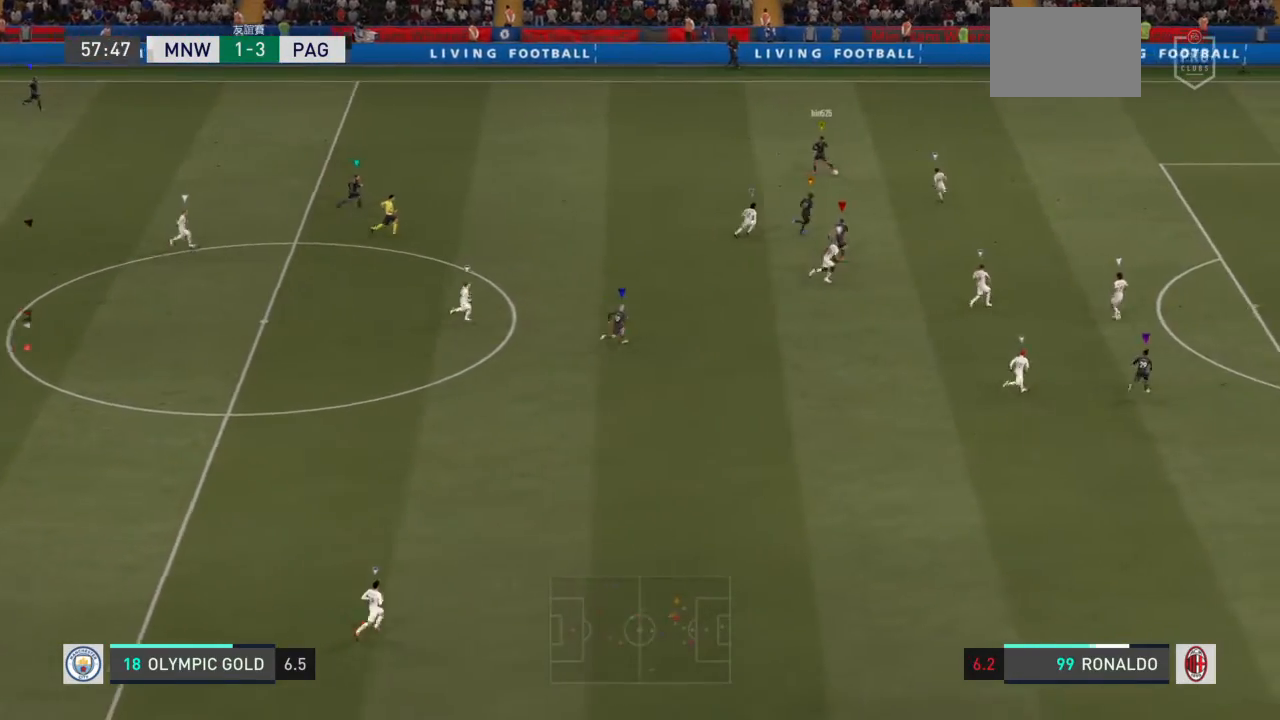
{"buttons": ["L1"], "left_stick": "center", "right_stick": "center", "events": []}
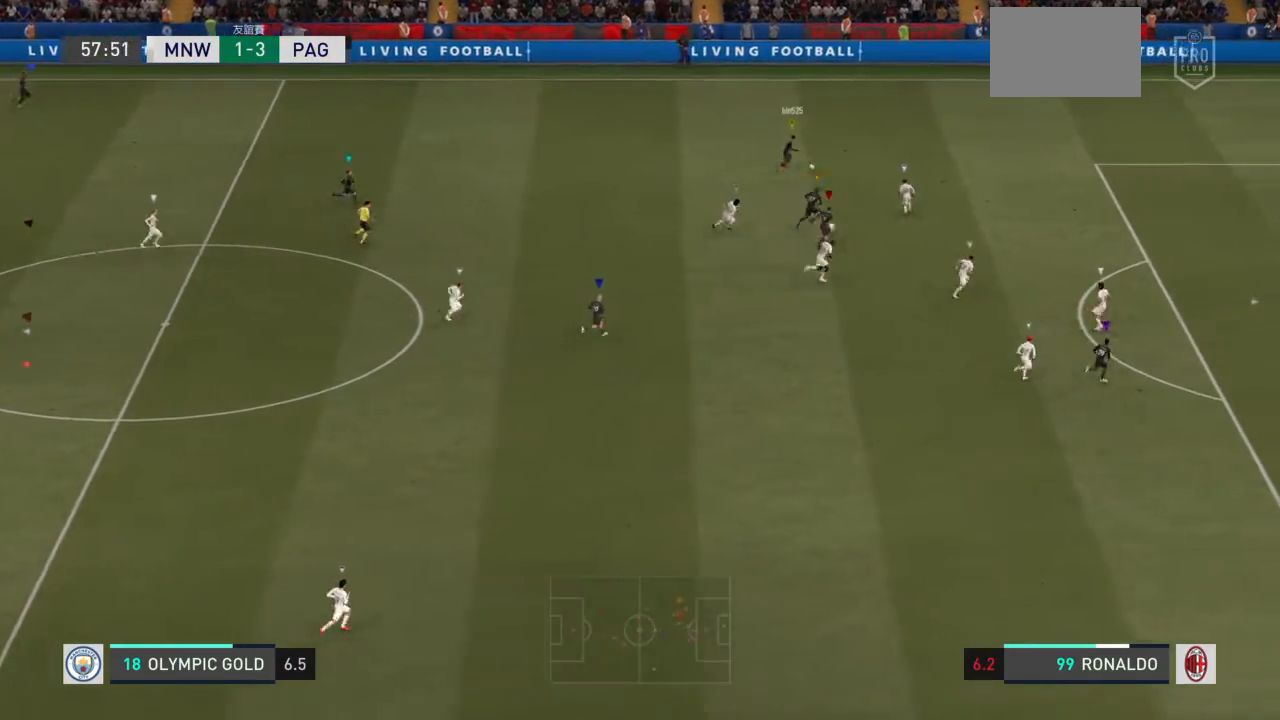
{"buttons": ["L1"], "left_stick": "center", "right_stick": "center", "events": []}
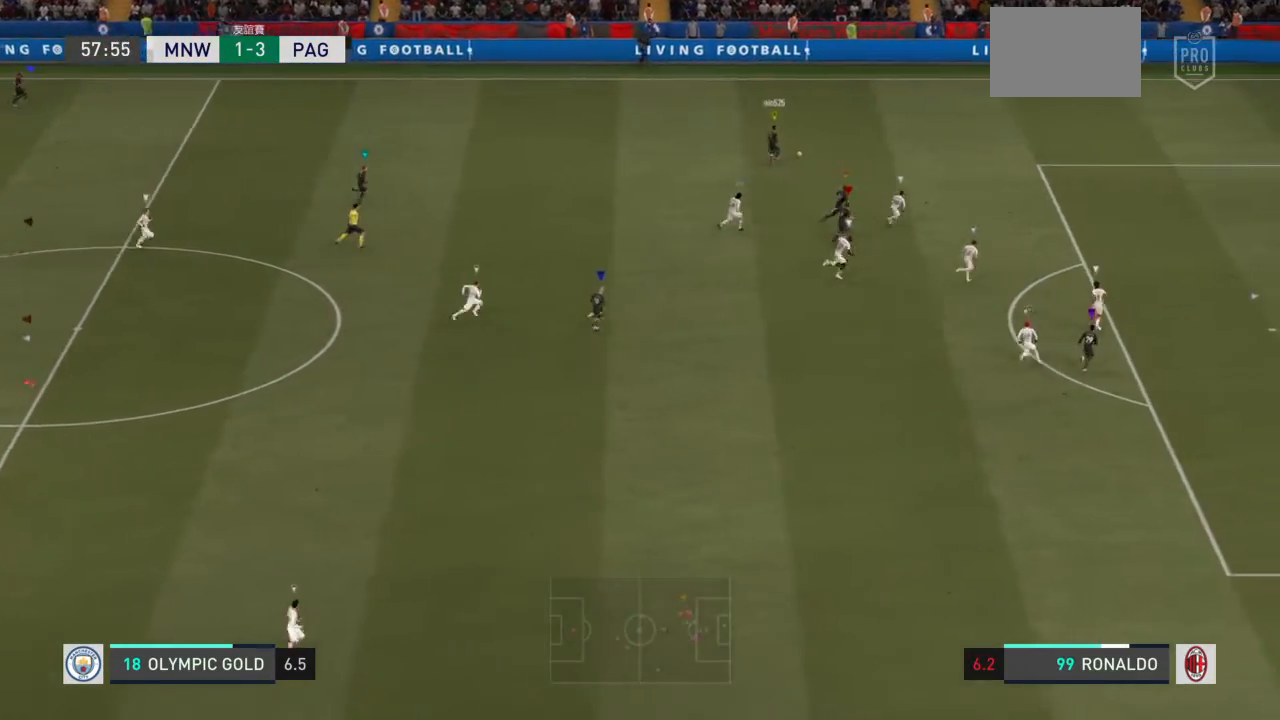
{"buttons": ["L1"], "left_stick": "center", "right_stick": "center", "events": []}
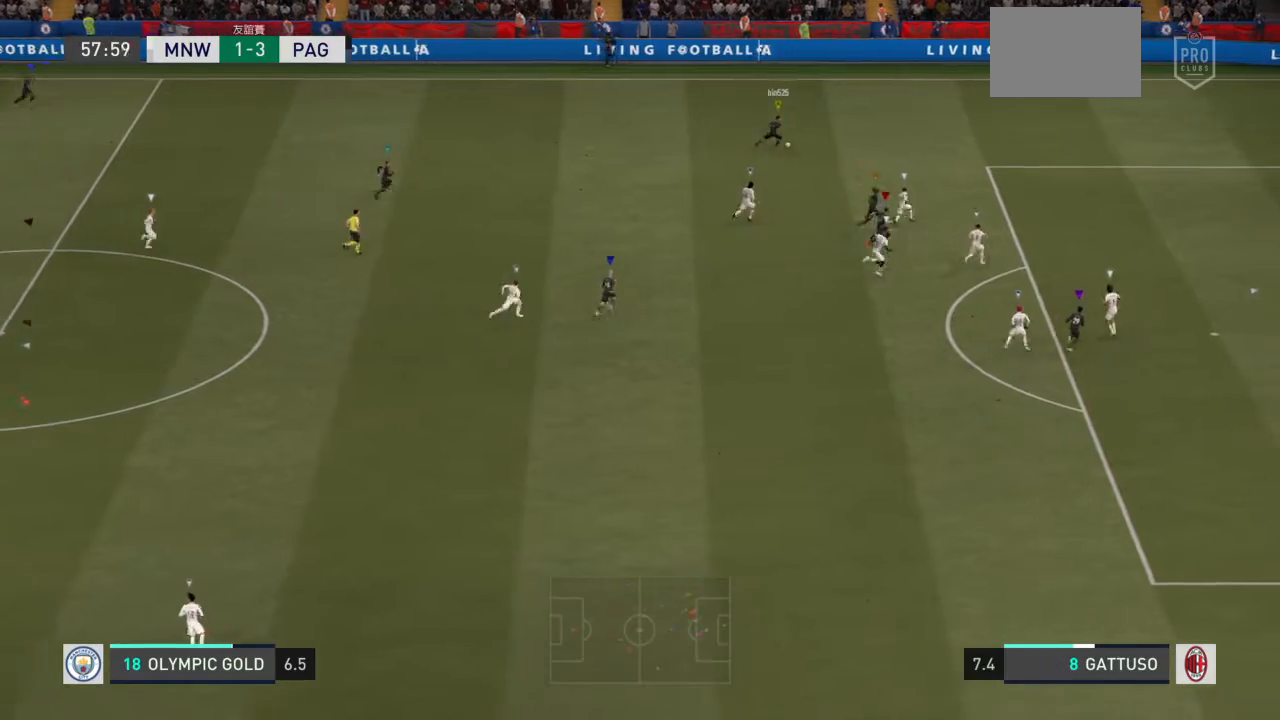
{"buttons": ["L1"], "left_stick": "center", "right_stick": "center", "events": []}
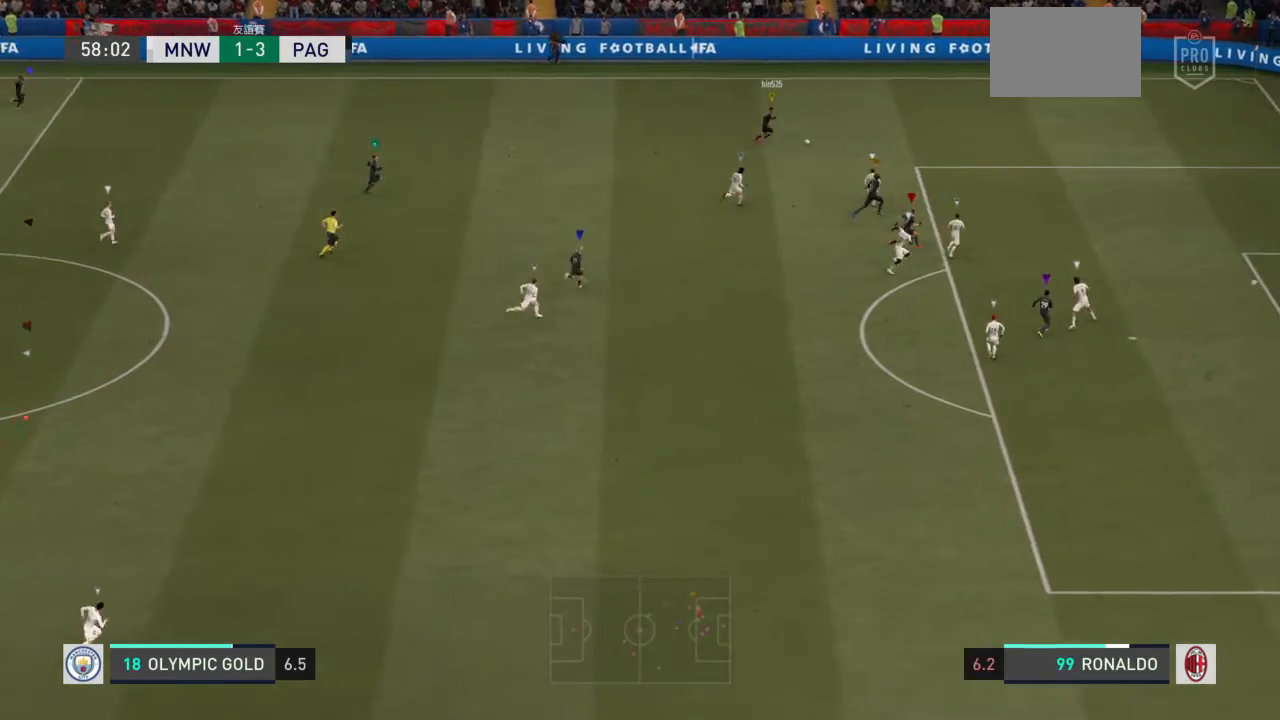
{"buttons": ["L1"], "left_stick": "center", "right_stick": "center", "events": []}